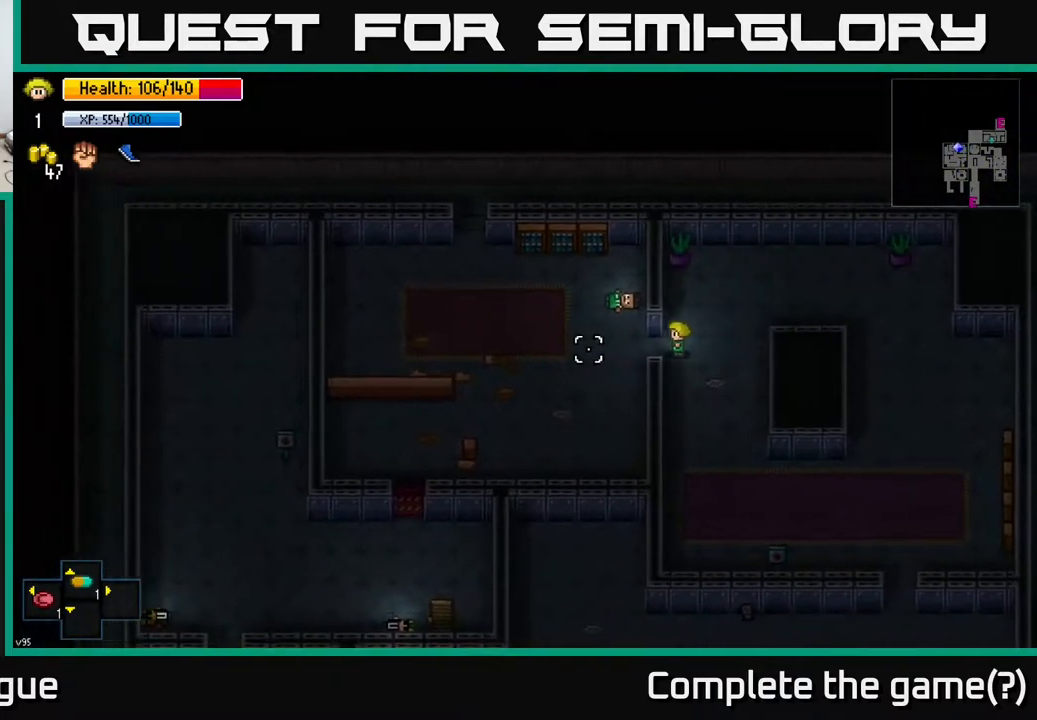
Gameplay with a controller (Xbox layout); each line is a JSON object with the inputs held at the frame after it. "events" lists button and stick changes between this image and that frame as [ms after this image, input, new state], when the widget could be followed in between.
{"buttons": [], "left_stick": "up-left", "right_stick": "left", "events": [[450, "left_stick", "up-left"]]}
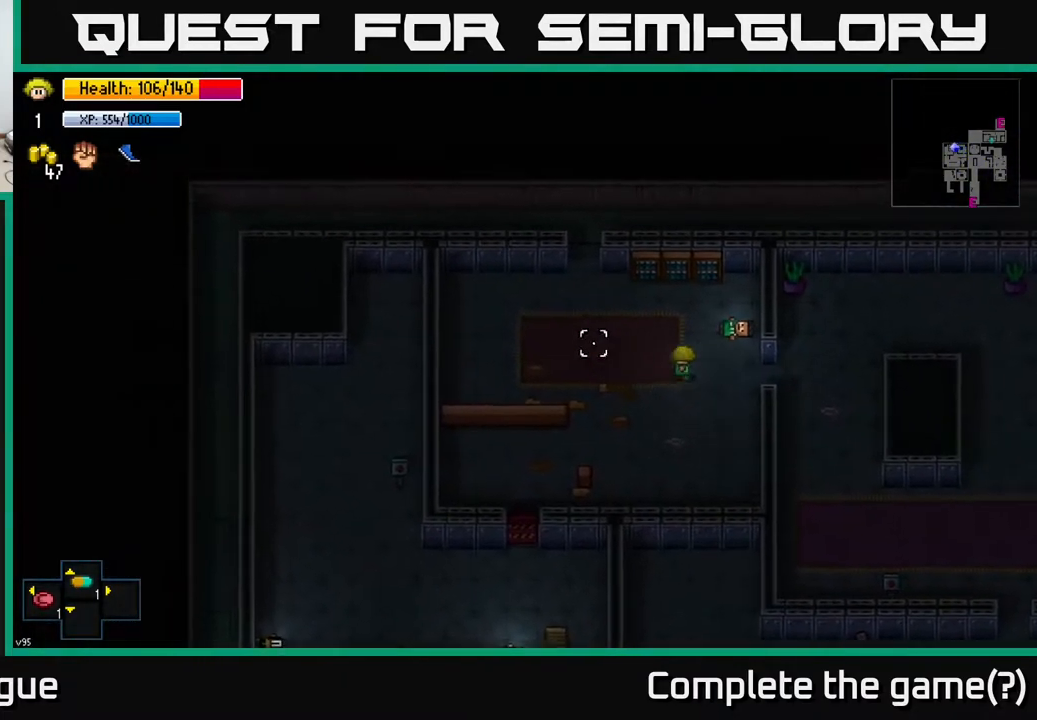
{"buttons": [], "left_stick": "up-left", "right_stick": "up", "events": [[183, "right_stick", "up-left"], [483, "right_stick", "up"]]}
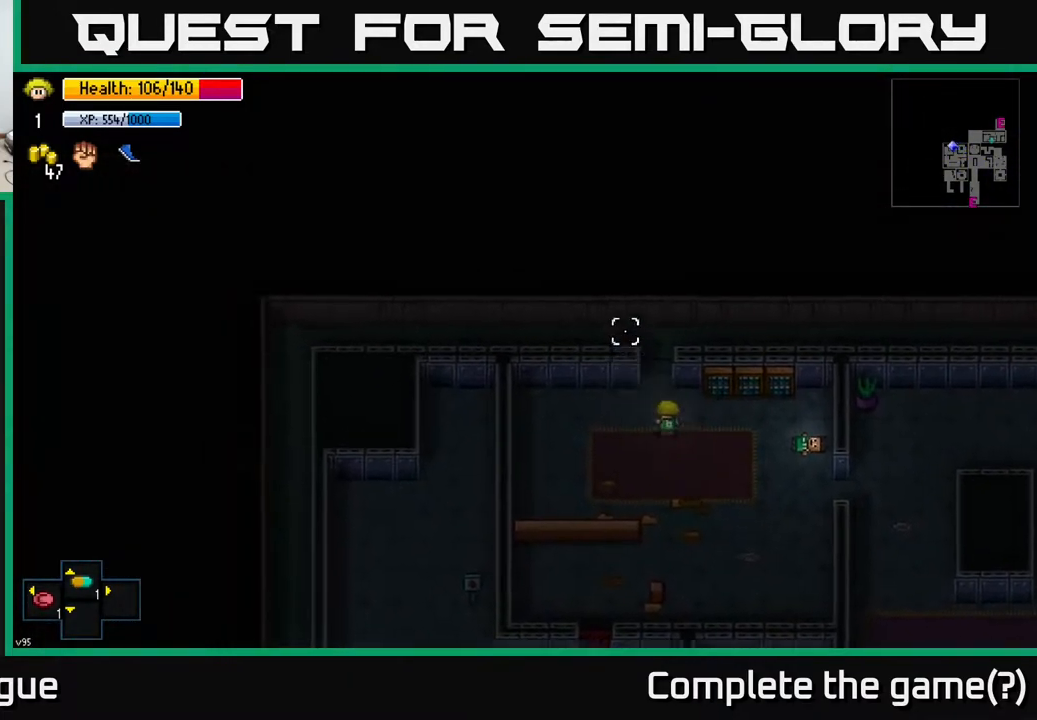
{"buttons": [], "left_stick": "right", "right_stick": "right", "events": [[67, "left_stick", "up"], [217, "right_stick", "up-right"], [433, "right_stick", "right"], [450, "left_stick", "right"]]}
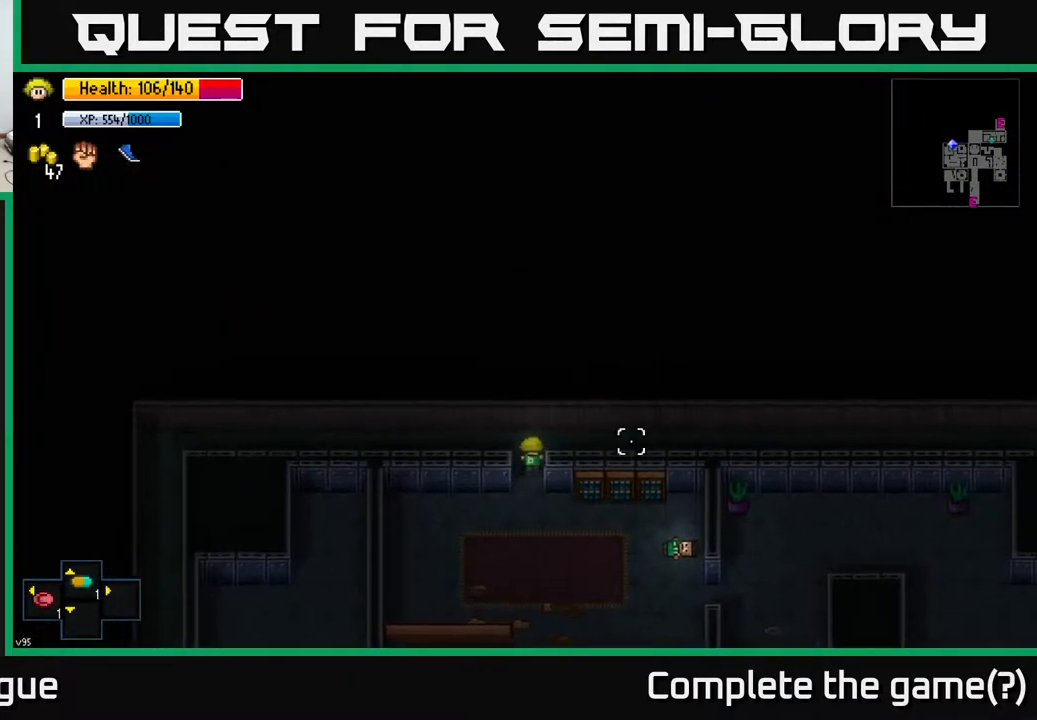
{"buttons": [], "left_stick": "right", "right_stick": "center", "events": [[183, "right_stick", "center"]]}
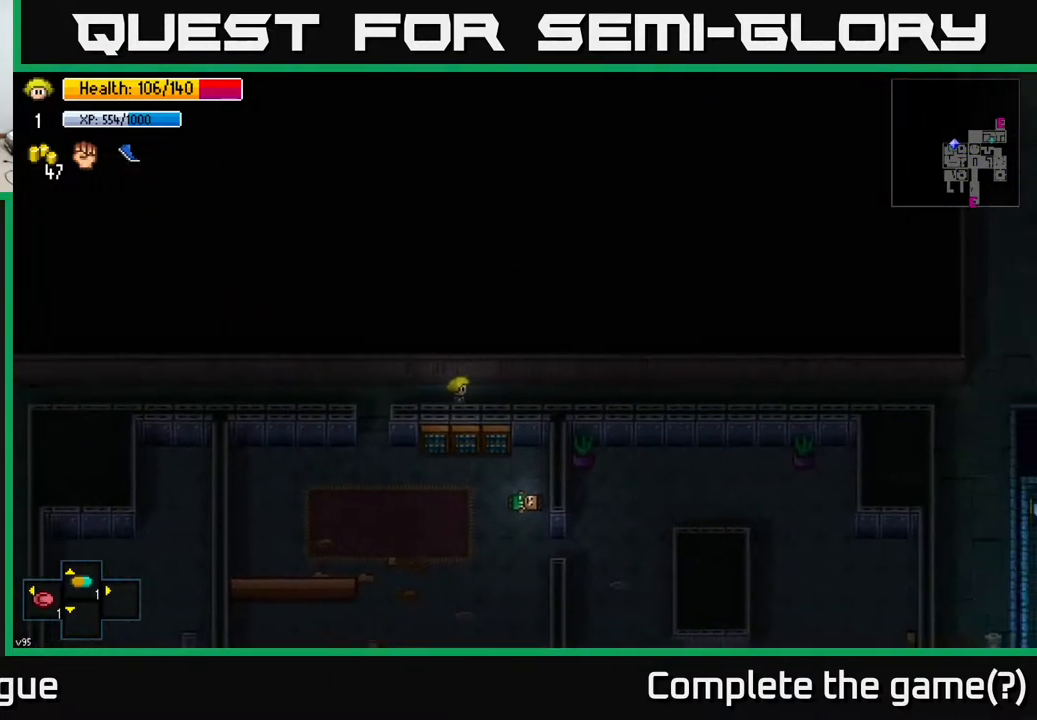
{"buttons": ["B"], "left_stick": "right", "right_stick": "center", "events": [[467, "B", "down"]]}
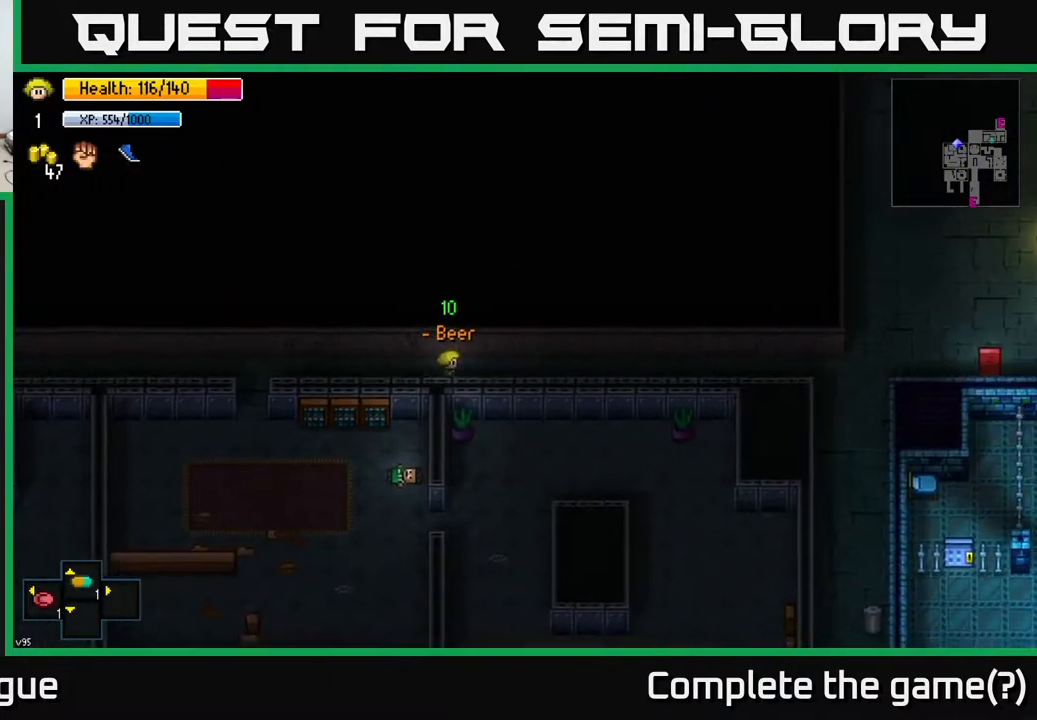
{"buttons": [], "left_stick": "right", "right_stick": "center", "events": [[33, "B", "up"]]}
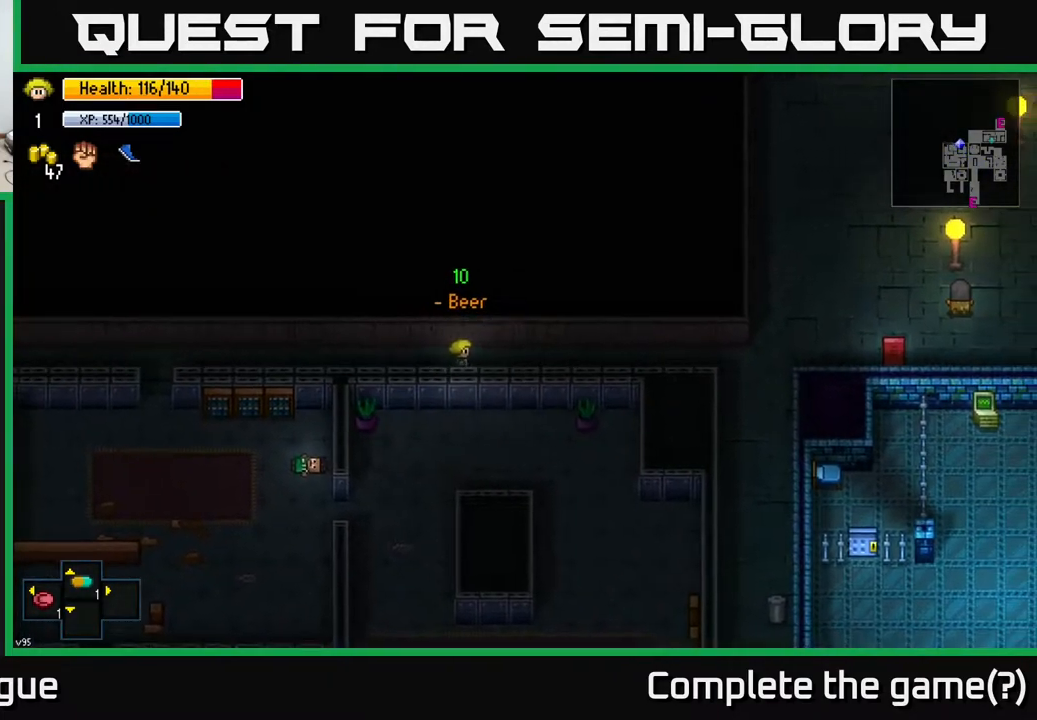
{"buttons": [], "left_stick": "right", "right_stick": "center", "events": [[17, "B", "down"], [100, "B", "up"]]}
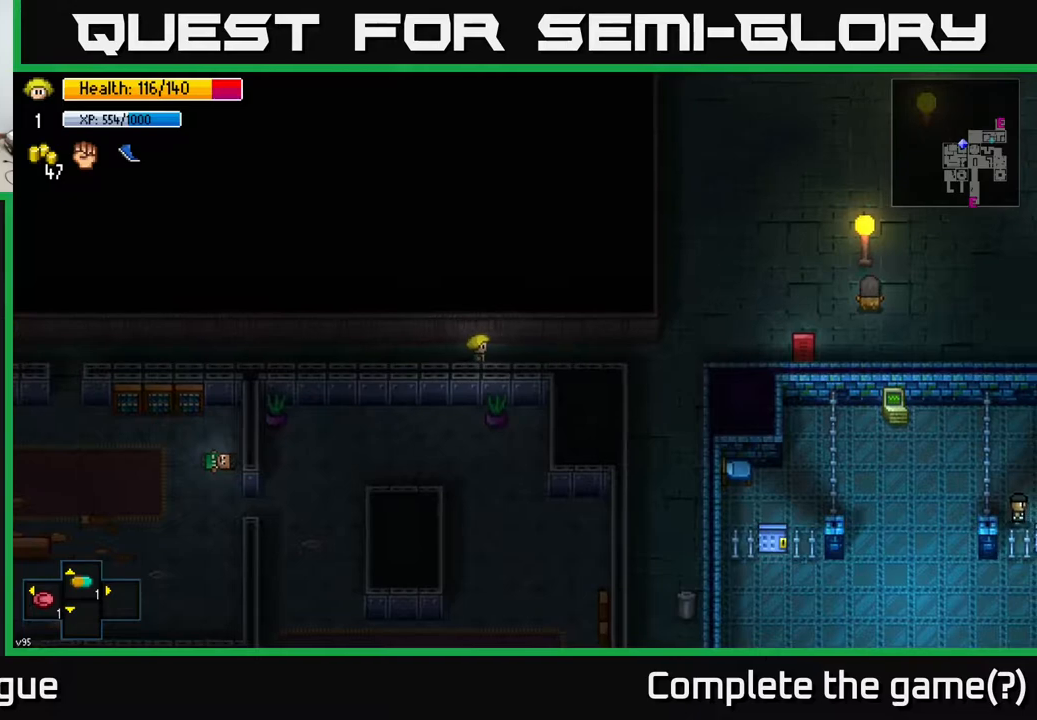
{"buttons": [], "left_stick": "right", "right_stick": "center", "events": []}
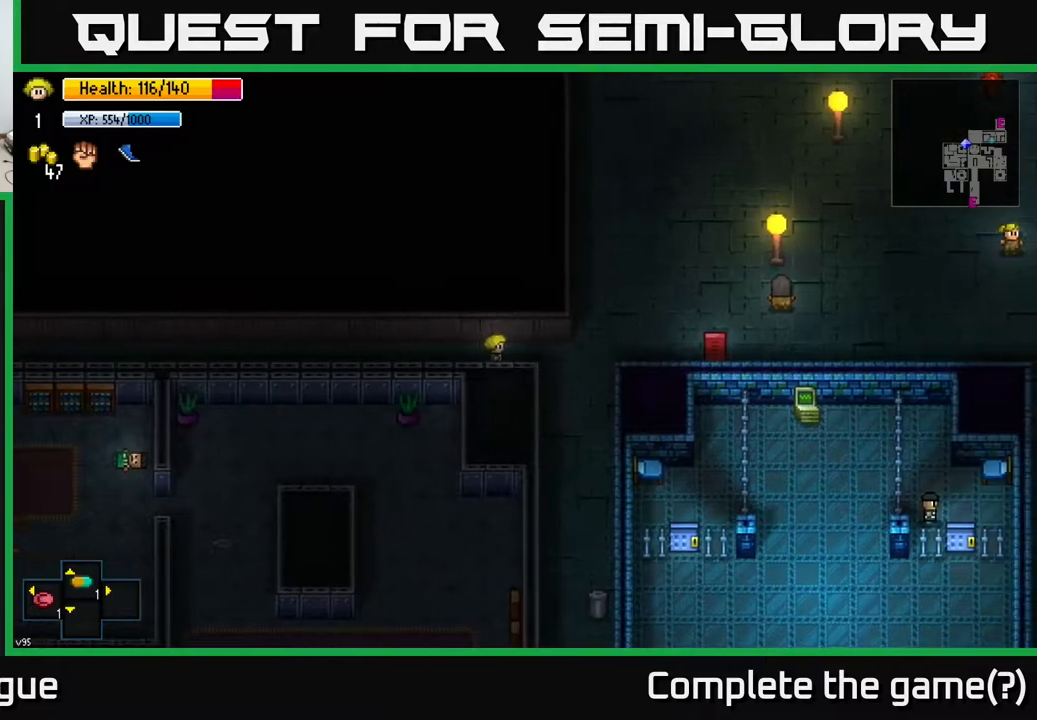
{"buttons": [], "left_stick": "right", "right_stick": "center", "events": []}
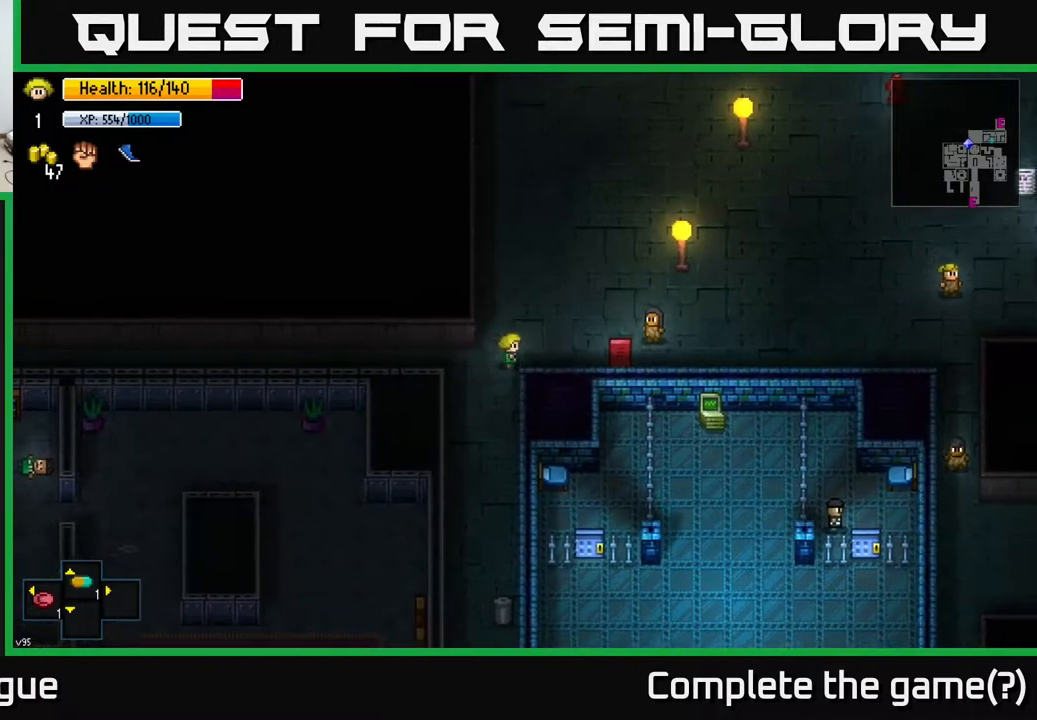
{"buttons": [], "left_stick": "center", "right_stick": "center", "events": [[333, "left_stick", "down-right"], [450, "left_stick", "center"]]}
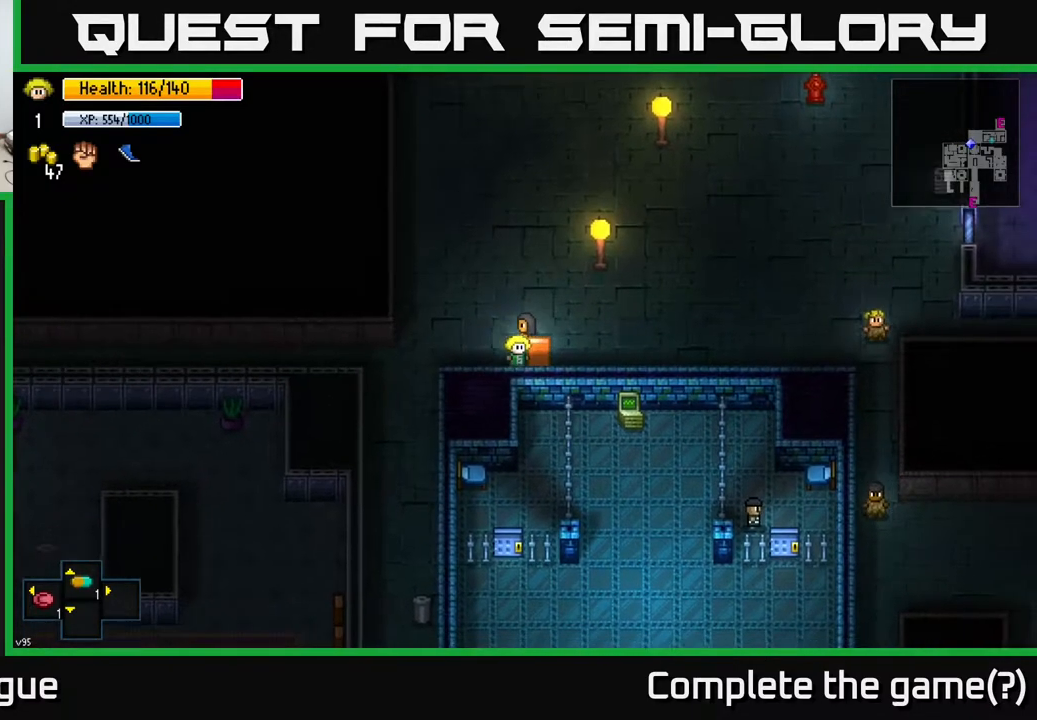
{"buttons": [], "left_stick": "center", "right_stick": "center", "events": [[167, "A", "down"], [233, "A", "up"]]}
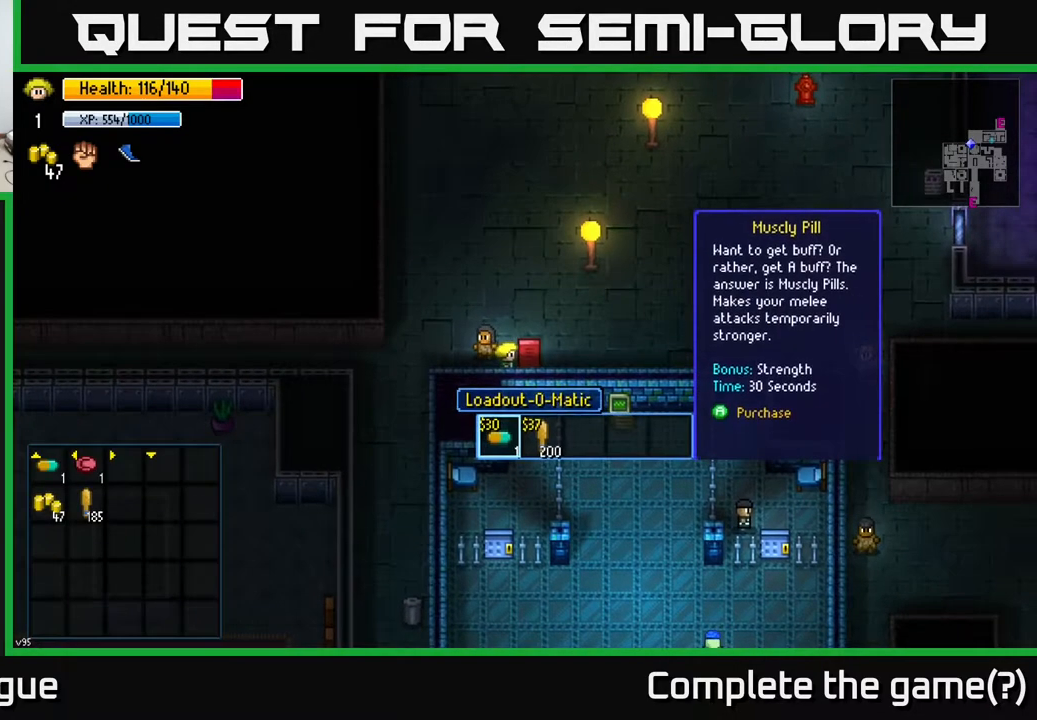
{"buttons": [], "left_stick": "center", "right_stick": "center", "events": []}
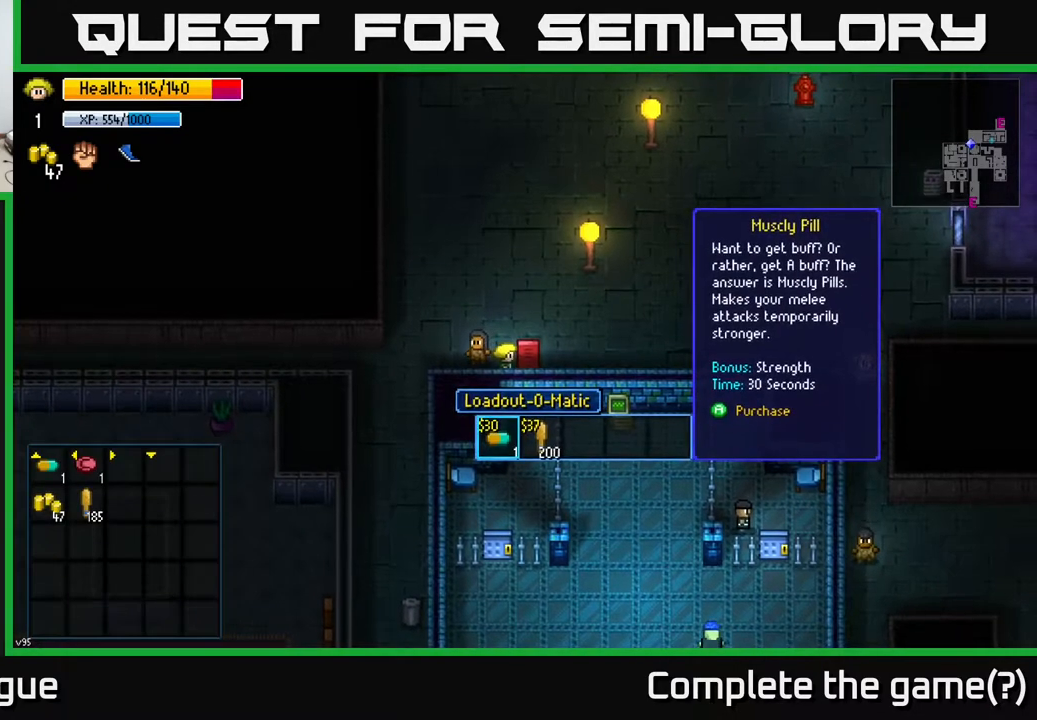
{"buttons": [], "left_stick": "center", "right_stick": "center", "events": [[250, "left_stick", "right"], [417, "left_stick", "center"]]}
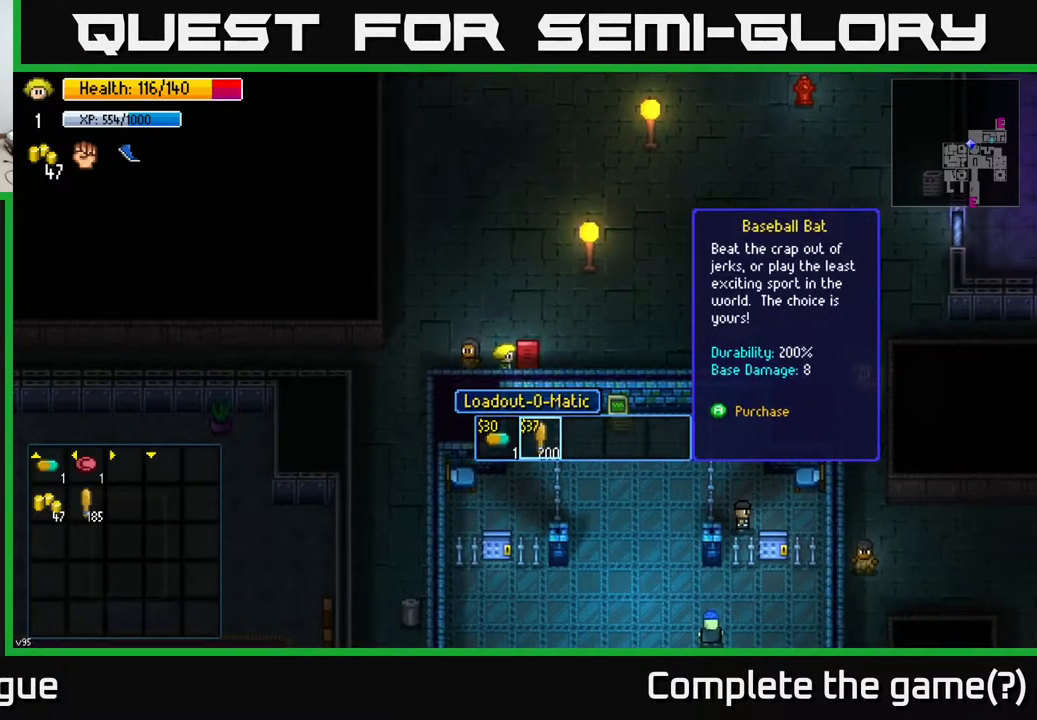
{"buttons": [], "left_stick": "up-right", "right_stick": "center", "events": [[117, "B", "down"], [200, "B", "up"], [217, "left_stick", "up"], [450, "left_stick", "up-right"]]}
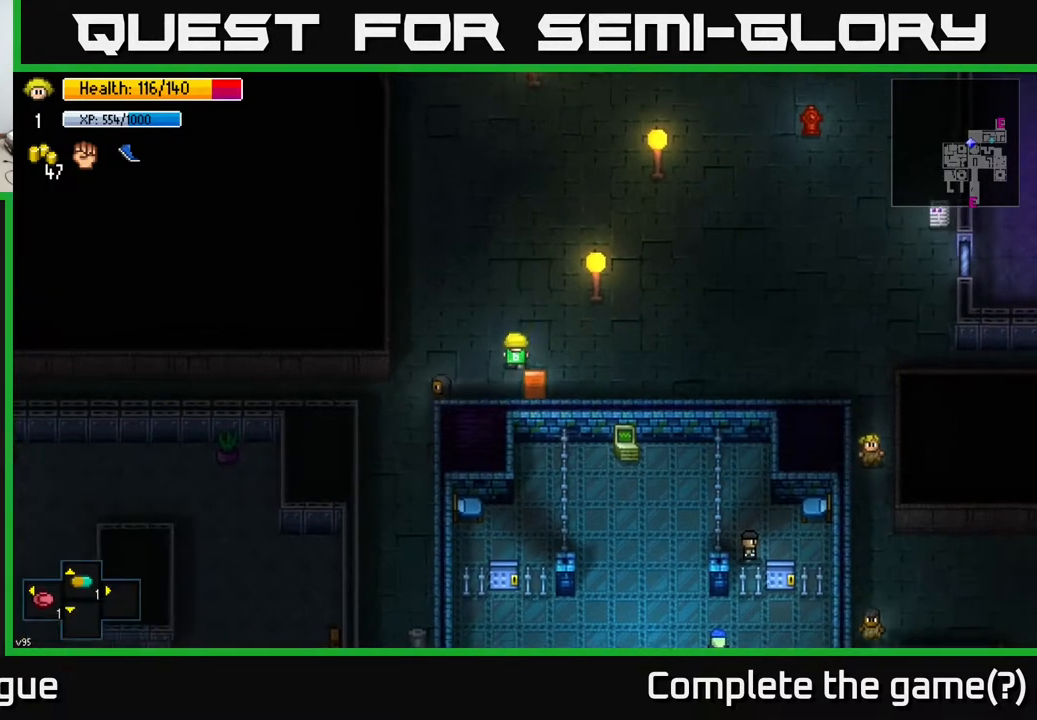
{"buttons": [], "left_stick": "right", "right_stick": "up-right", "events": [[50, "left_stick", "right"], [267, "right_stick", "up-right"]]}
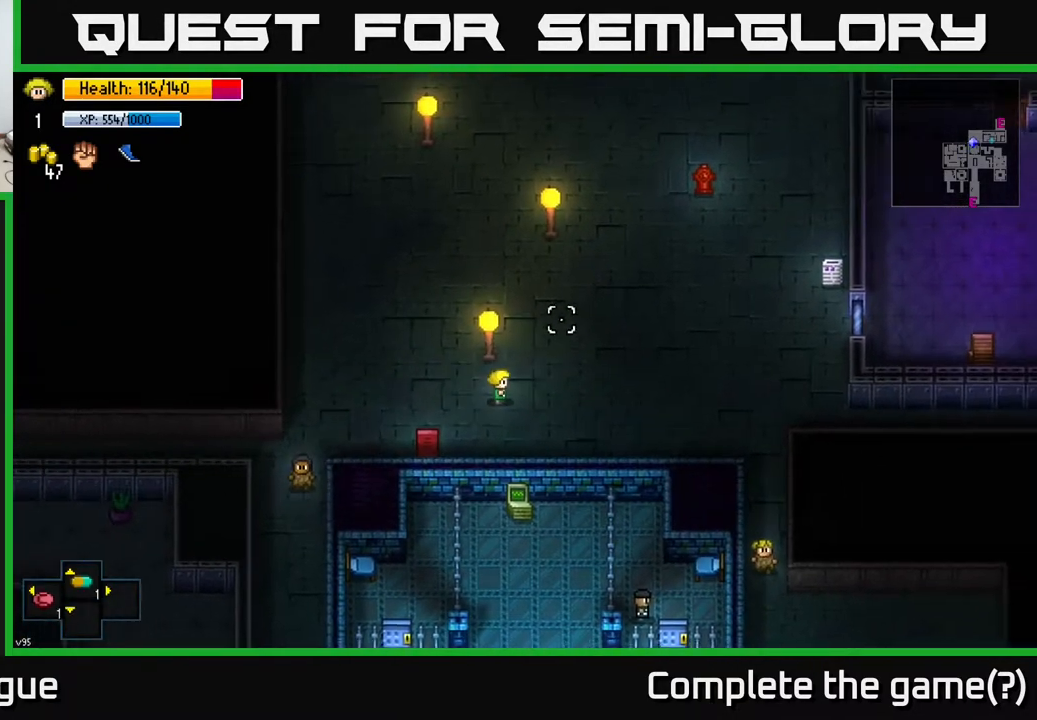
{"buttons": [], "left_stick": "up-right", "right_stick": "up-right", "events": [[133, "left_stick", "up-right"]]}
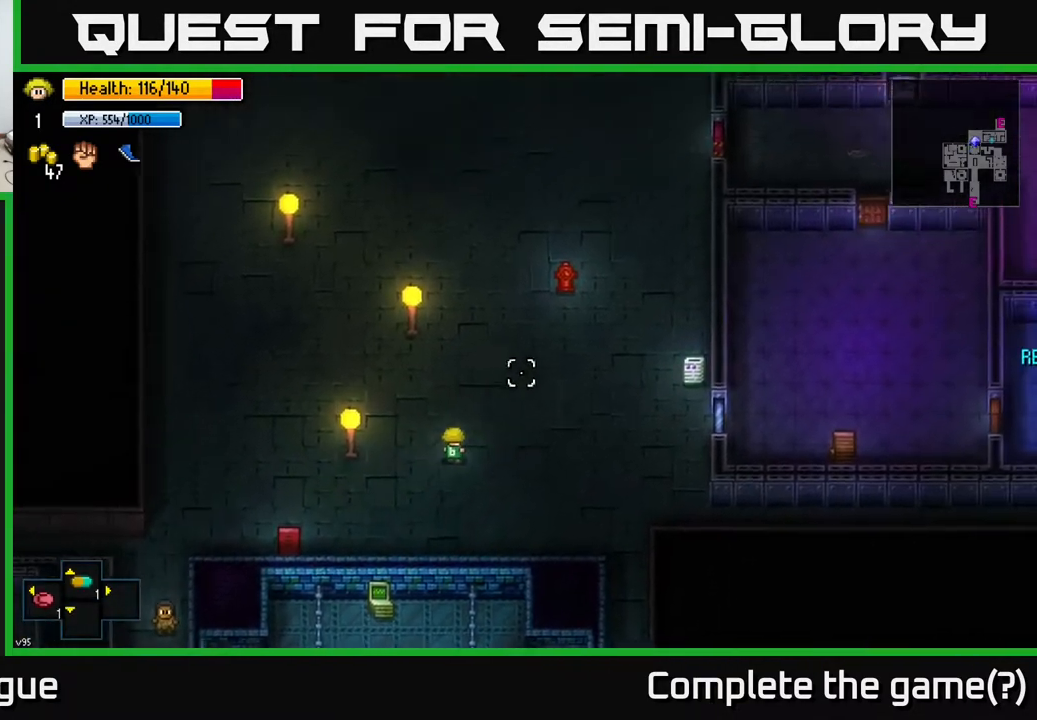
{"buttons": [], "left_stick": "right", "right_stick": "up-right", "events": [[150, "left_stick", "right"]]}
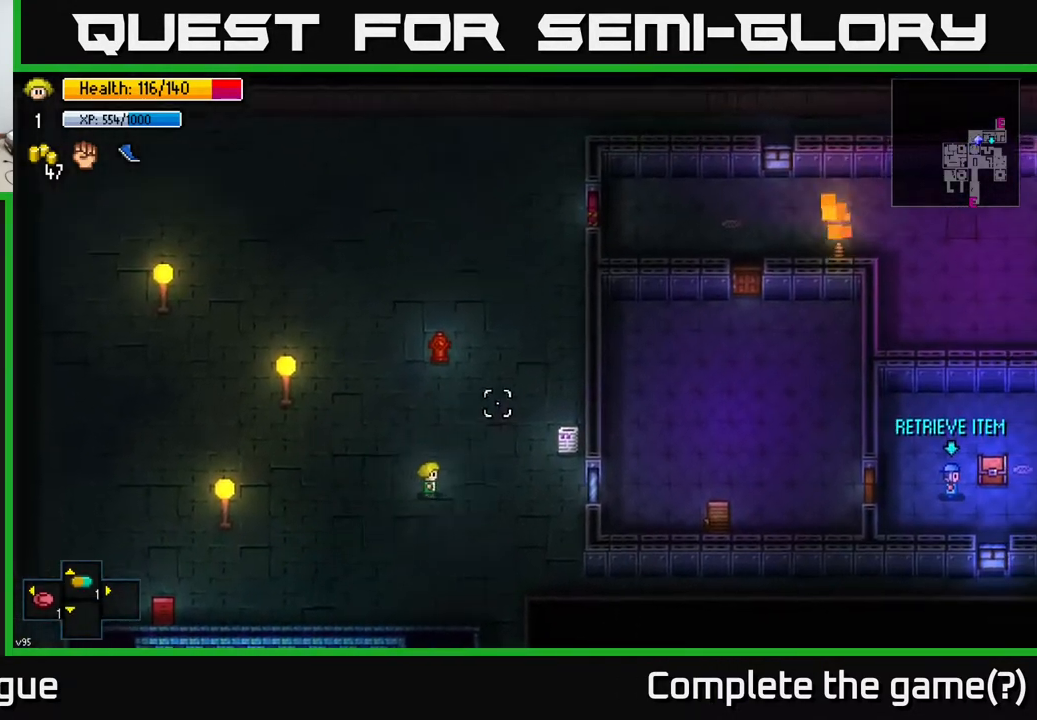
{"buttons": [], "left_stick": "up-right", "right_stick": "center", "events": [[33, "left_stick", "up-right"], [383, "right_stick", "center"]]}
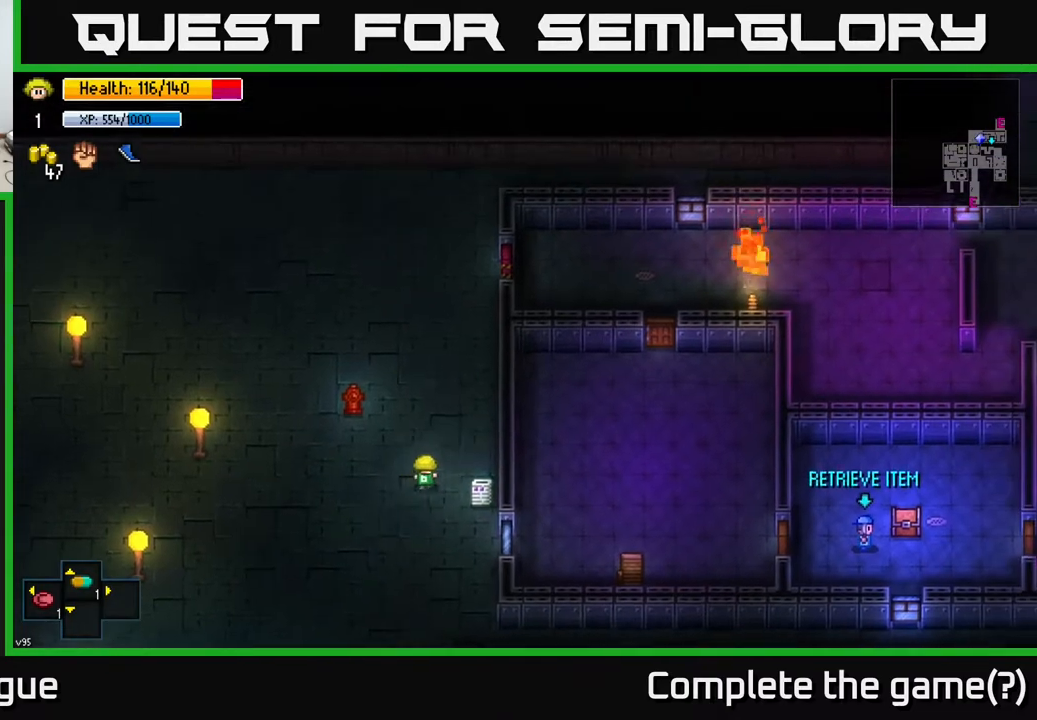
{"buttons": [], "left_stick": "up", "right_stick": "center", "events": [[200, "left_stick", "down"], [317, "left_stick", "up"]]}
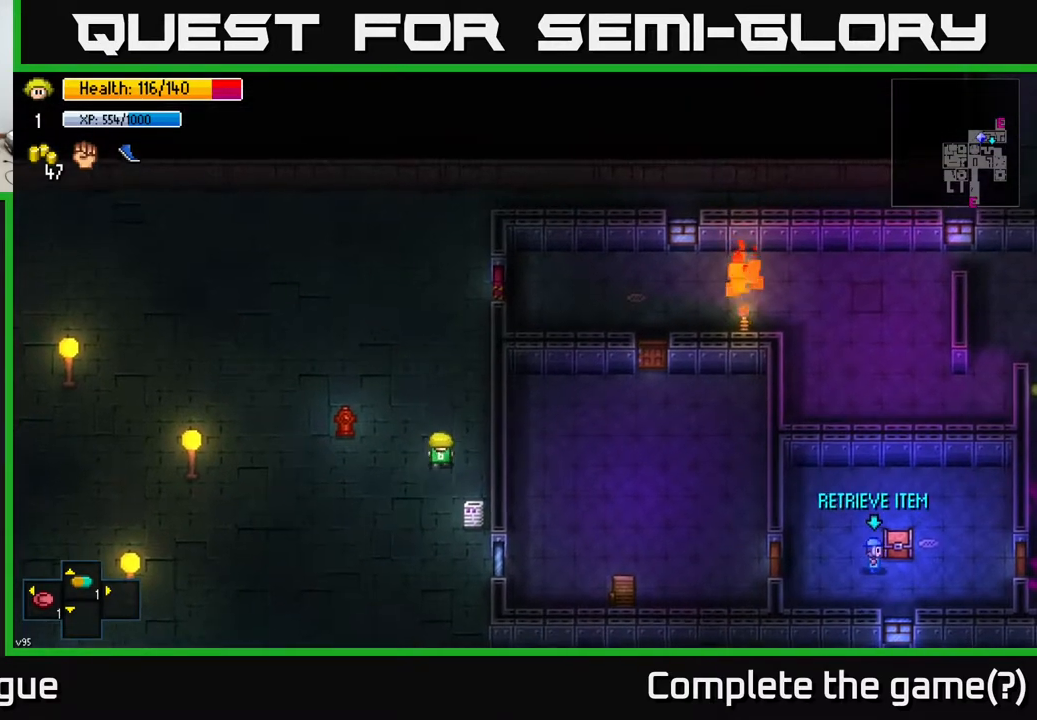
{"buttons": [], "left_stick": "up-right", "right_stick": "center", "events": [[167, "right_stick", "down-right"], [250, "left_stick", "up-right"], [500, "right_stick", "center"]]}
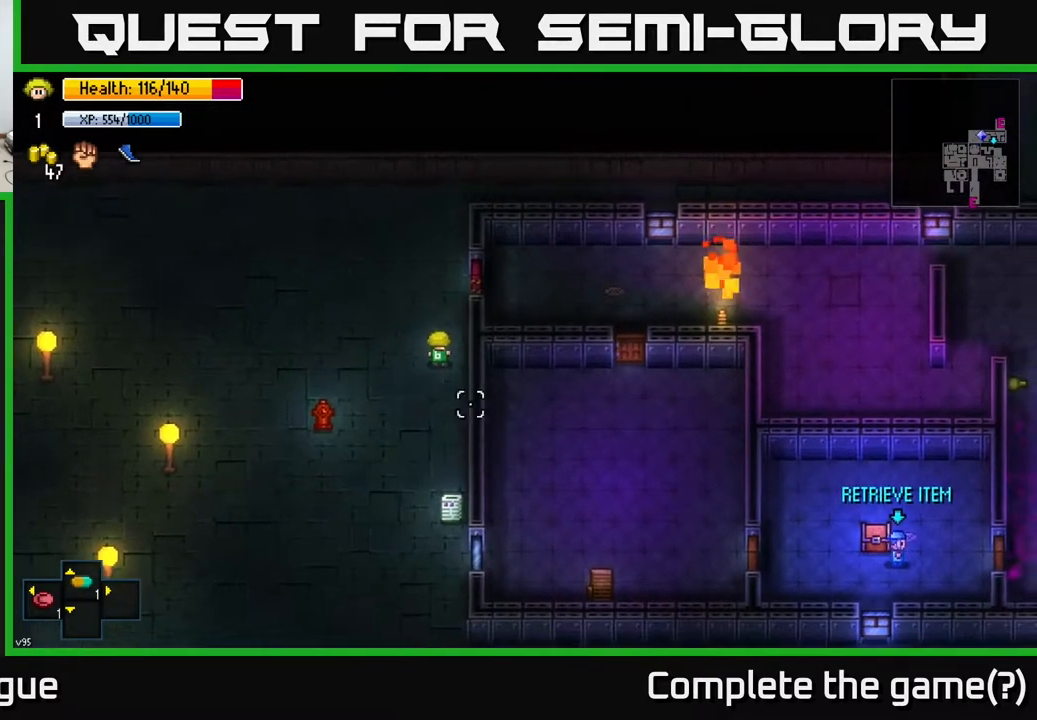
{"buttons": [], "left_stick": "center", "right_stick": "center", "events": [[317, "left_stick", "center"], [383, "A", "down"], [467, "A", "up"]]}
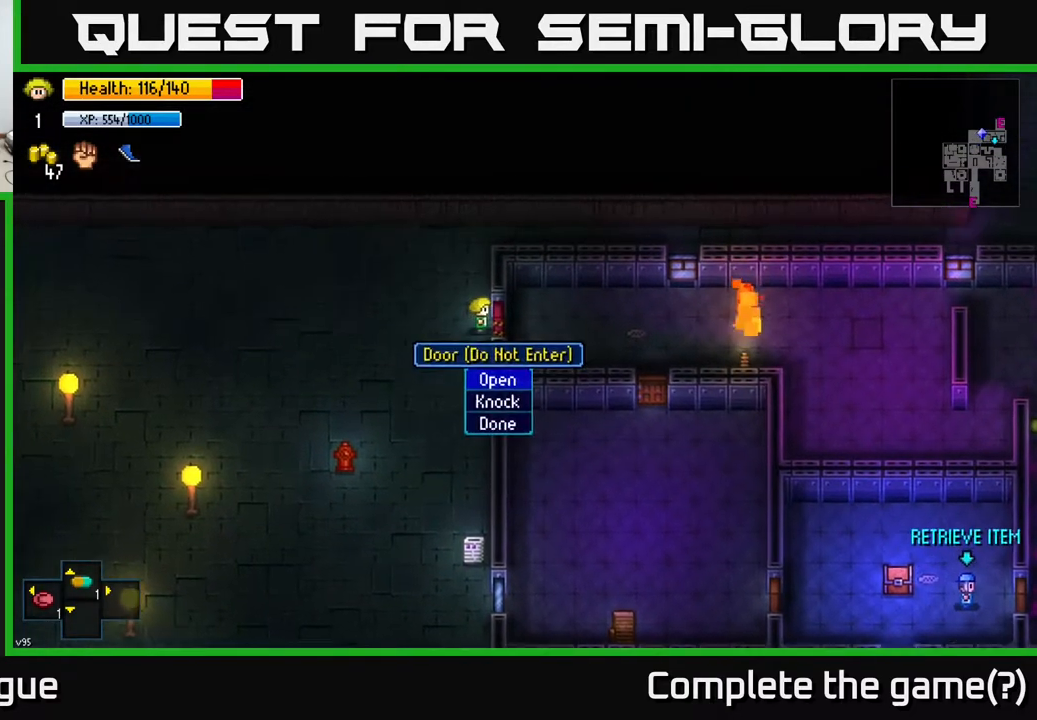
{"buttons": [], "left_stick": "down-right", "right_stick": "center", "events": [[283, "A", "down"], [333, "A", "up"], [417, "left_stick", "down-right"]]}
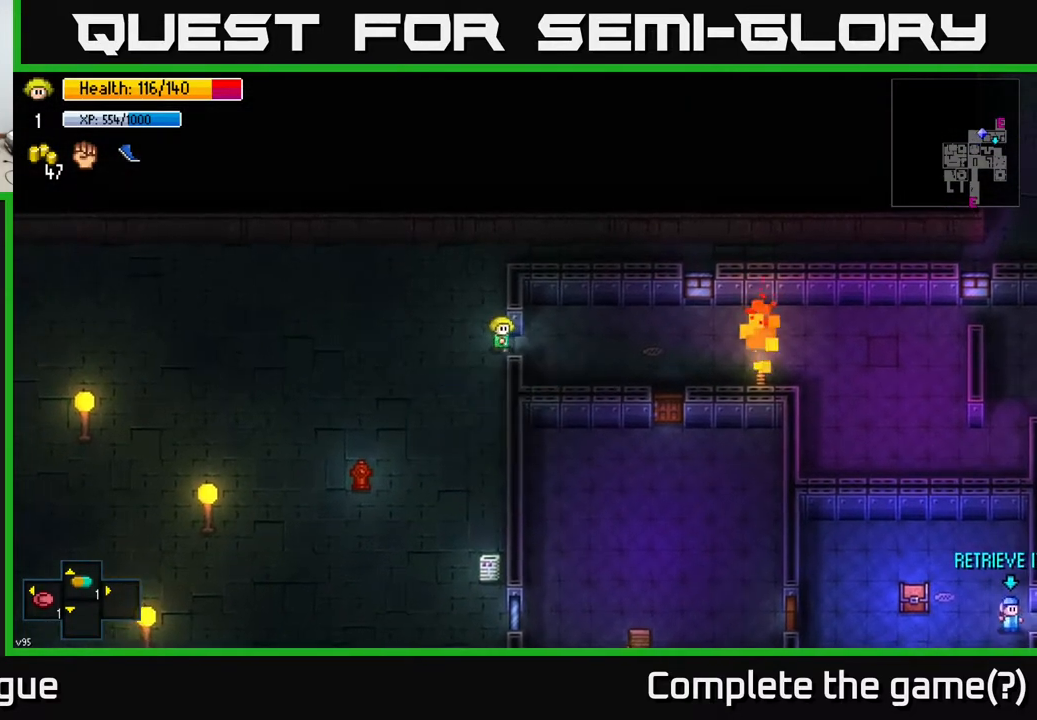
{"buttons": [], "left_stick": "right", "right_stick": "center", "events": [[83, "left_stick", "right"], [283, "A", "down"], [333, "A", "up"]]}
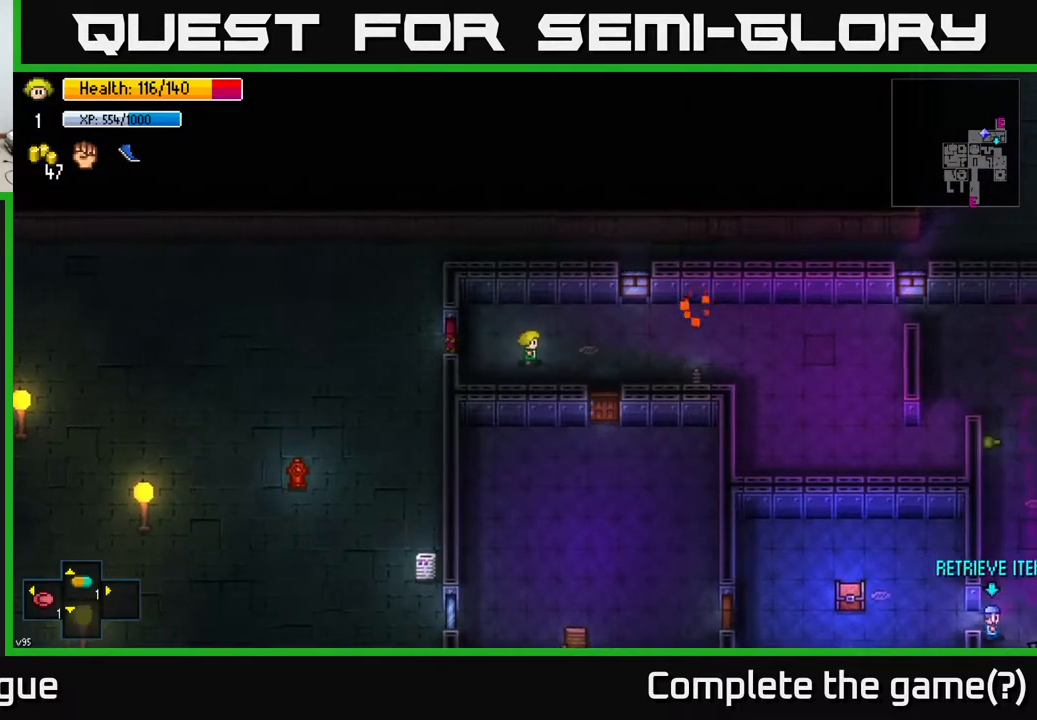
{"buttons": ["A"], "left_stick": "down", "right_stick": "center", "events": [[100, "left_stick", "down-right"], [333, "left_stick", "down"], [400, "A", "down"]]}
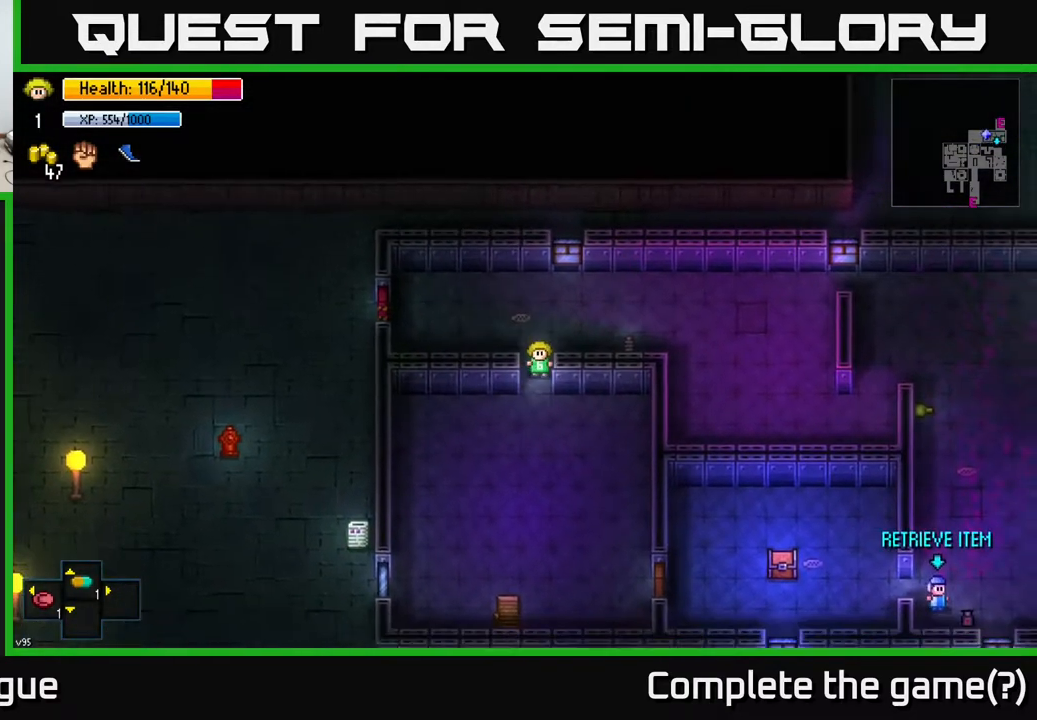
{"buttons": [], "left_stick": "down-right", "right_stick": "center", "events": [[17, "A", "up"], [200, "A", "down"], [200, "left_stick", "down-right"], [283, "A", "up"]]}
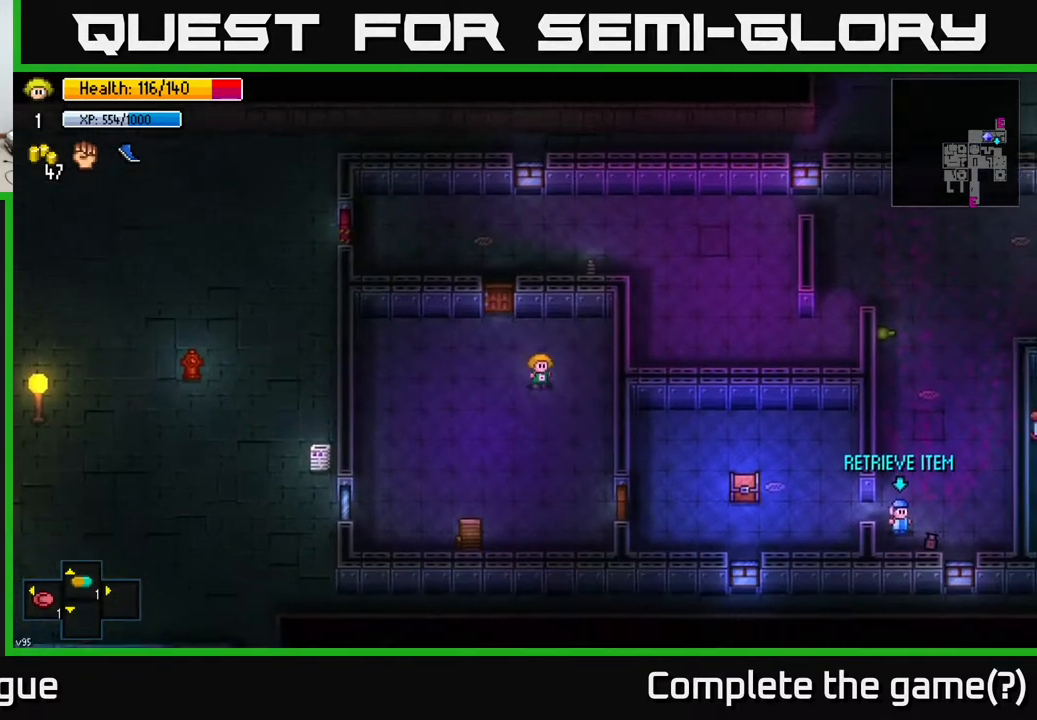
{"buttons": [], "left_stick": "down", "right_stick": "center", "events": [[133, "left_stick", "down"]]}
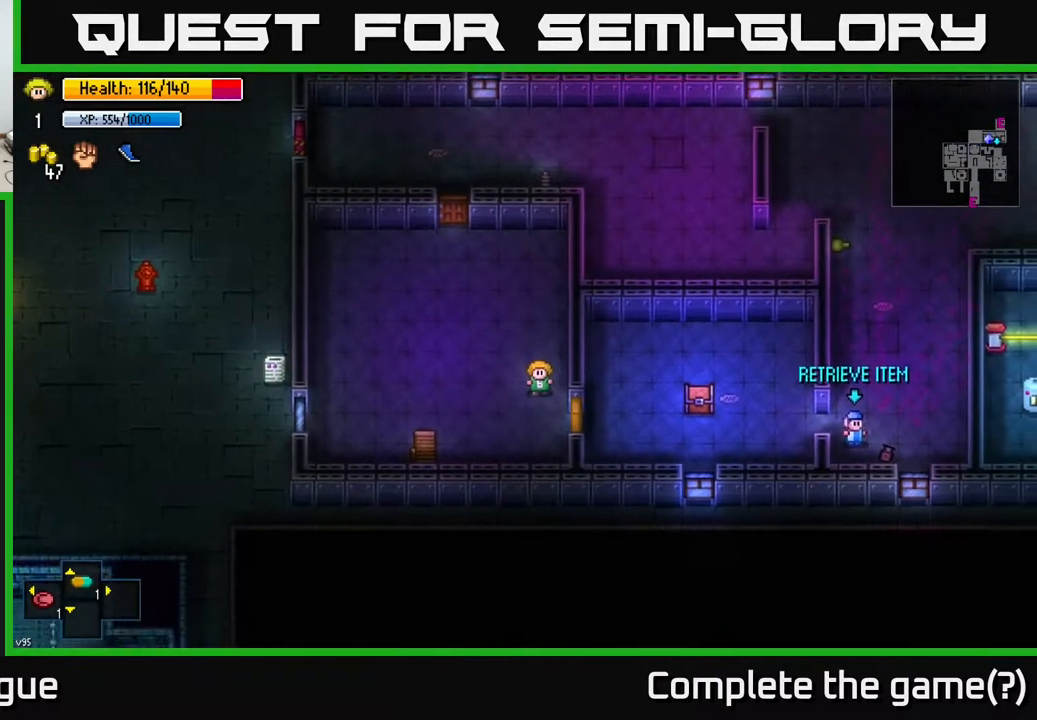
{"buttons": [], "left_stick": "center", "right_stick": "center", "events": [[117, "left_stick", "center"]]}